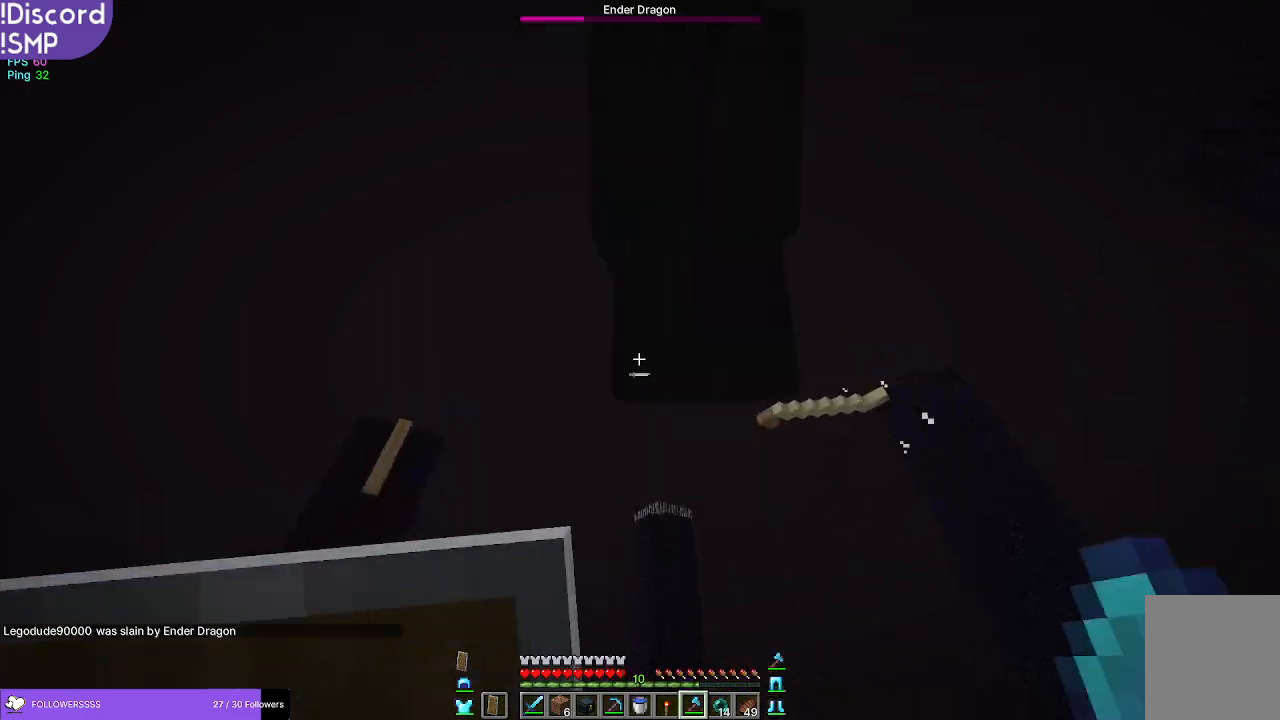
Gameplay with keyboard and mouse; each line is a JSON object with the keys and mouse buttons held at the frame after it. "events" lists presses ("down") and releases ("up") of "a", "d", "s", "w", "mouse_left" and "mouse_right" between this image and that frame as [ms after this image, input, new state], when the widget could be followed in between. "mouse_left", "mouse_right" = the "left", "right" buttons of the "mouse" list. No other keys are recorded. Fast repeated clicks can show as one long hold. Mouse movement is not recorded.
{"keys": [], "mouse": [], "events": [[167, "mouse_left", "down"], [250, "mouse_left", "up"]]}
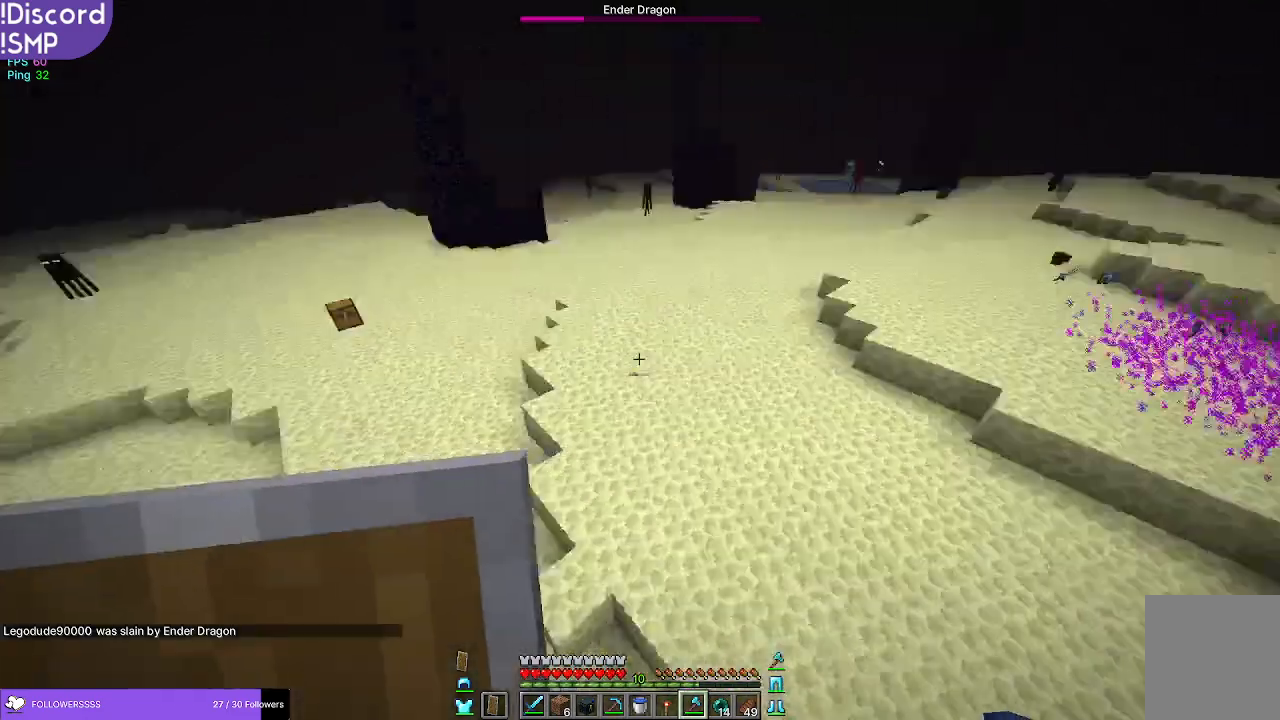
{"keys": ["w"], "mouse": [], "events": [[33, "w", "down"]]}
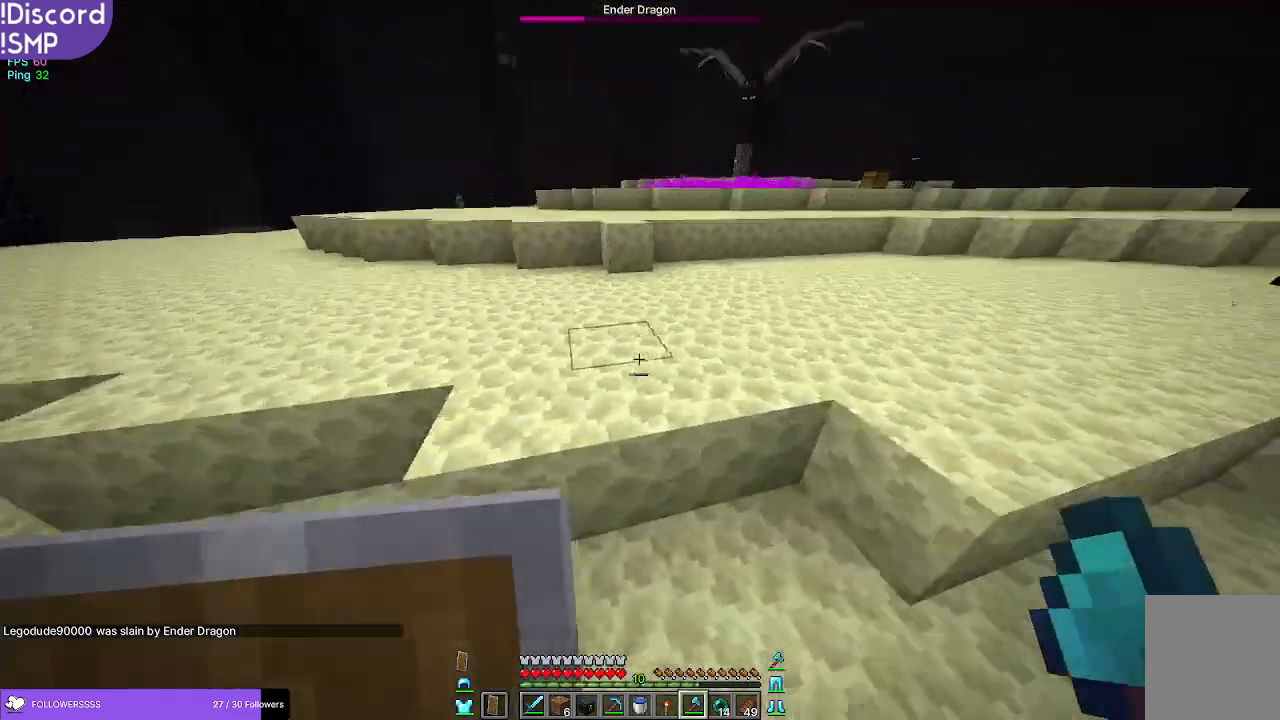
{"keys": ["w"], "mouse": [], "events": []}
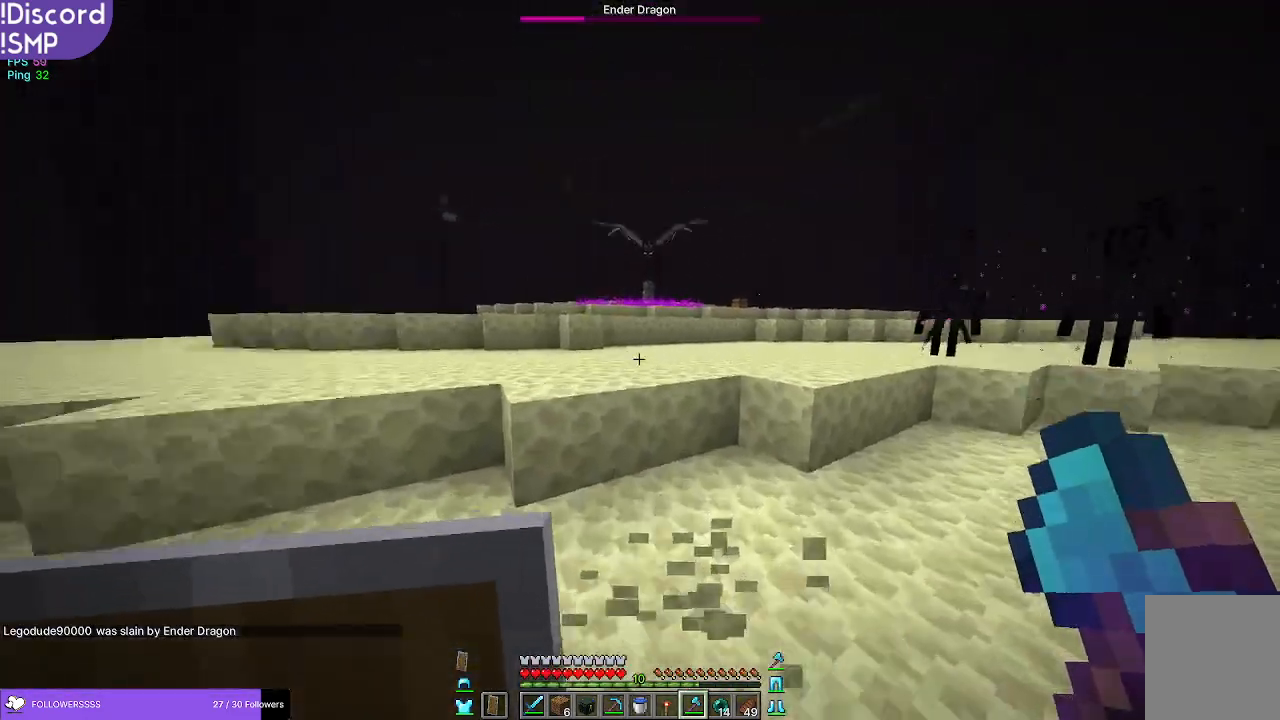
{"keys": ["a", "w"], "mouse": [], "events": [[500, "a", "down"]]}
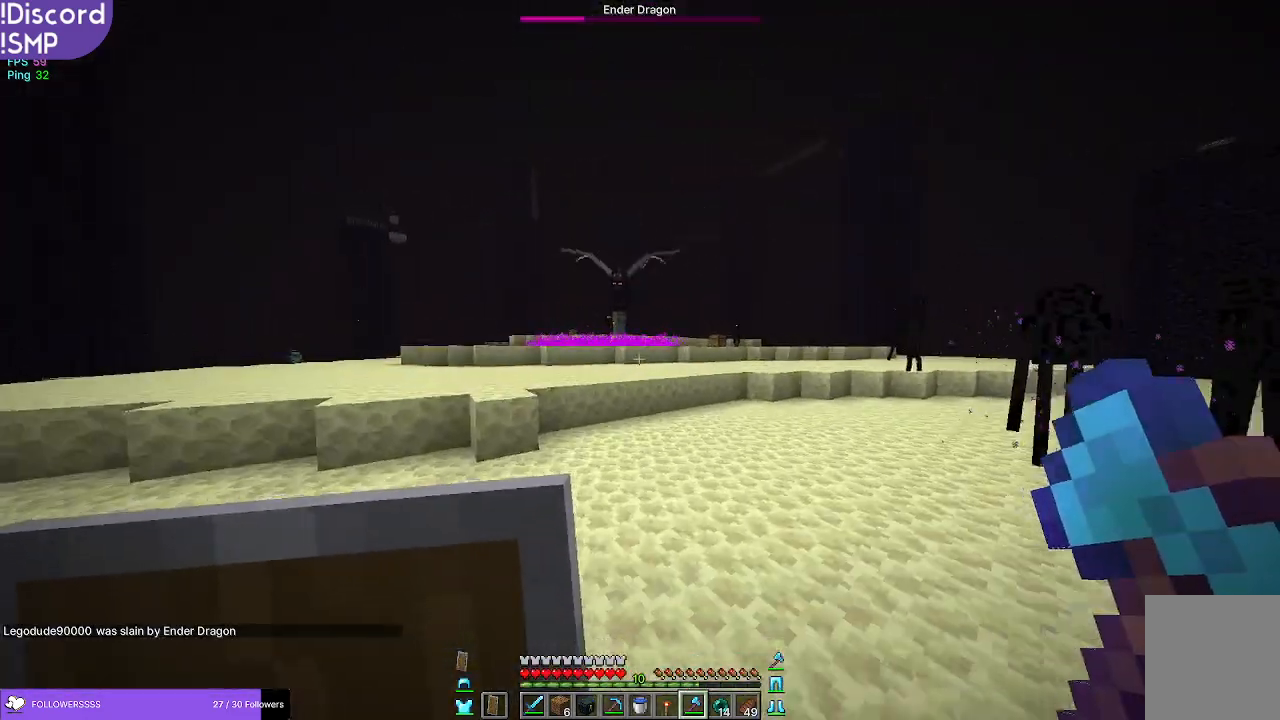
{"keys": ["w"], "mouse": [], "events": [[83, "a", "up"]]}
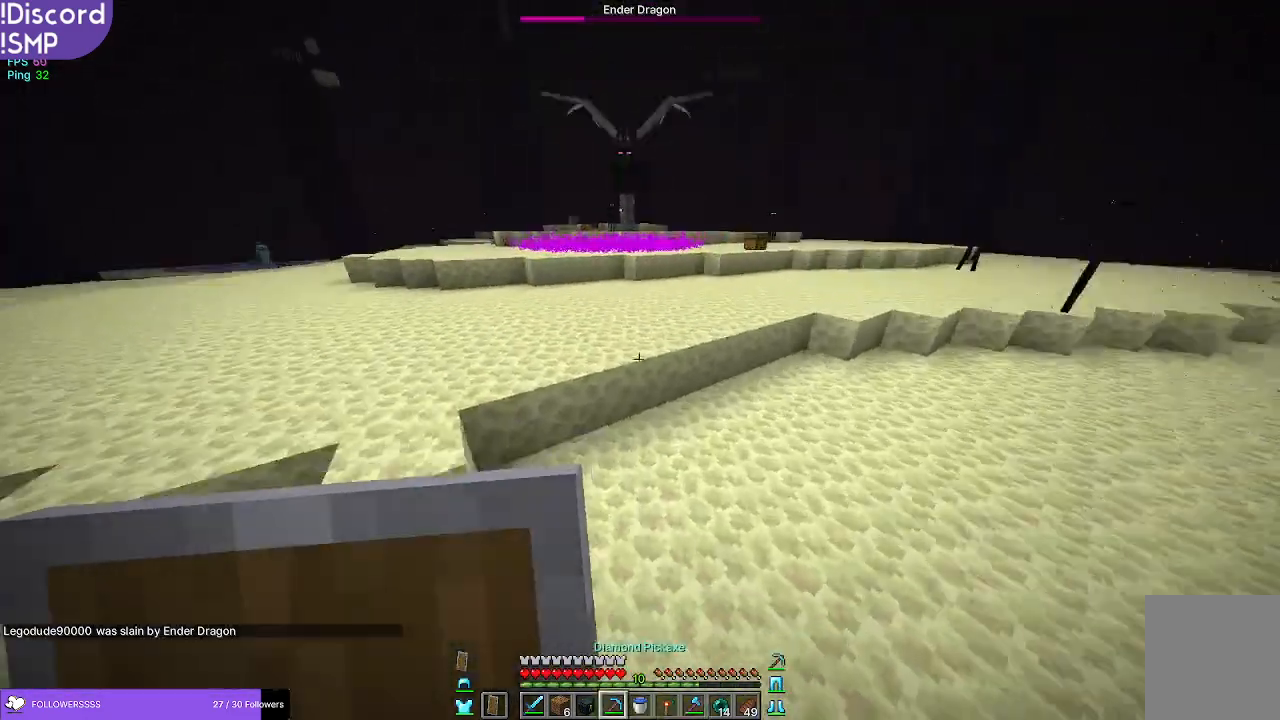
{"keys": ["a", "w"], "mouse": [], "events": [[117, "a", "down"]]}
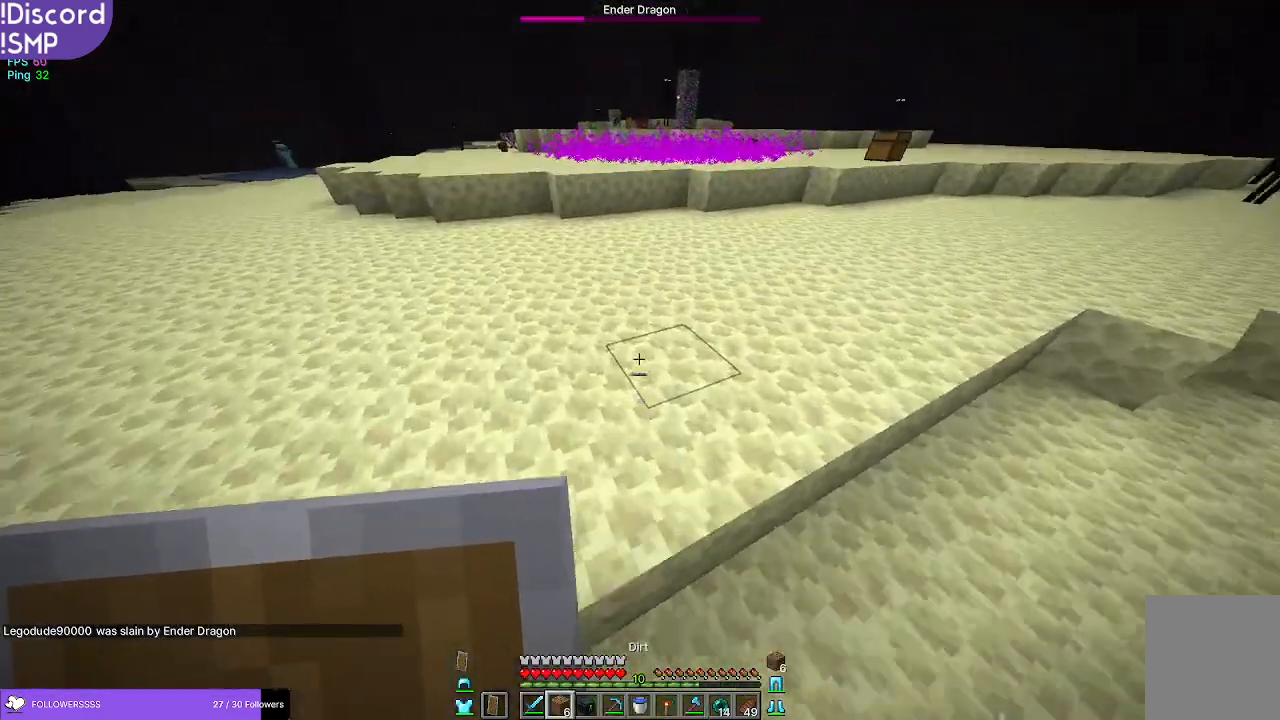
{"keys": [], "mouse": []}
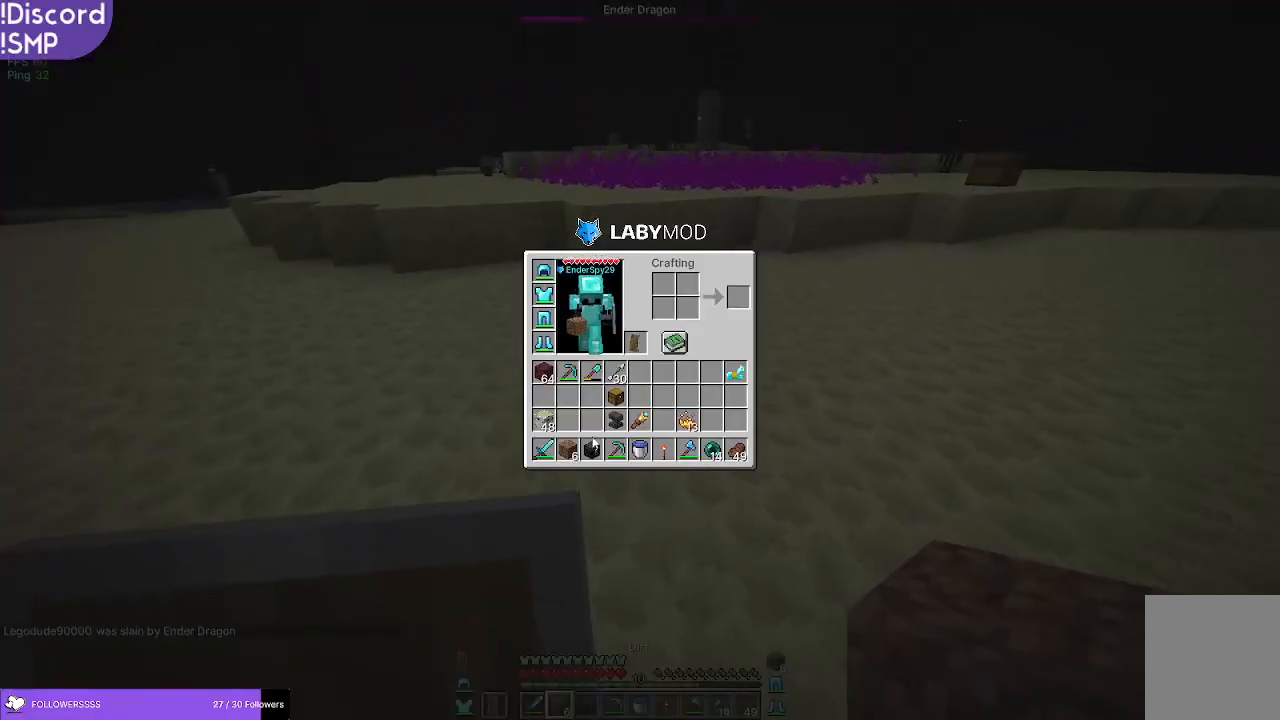
{"keys": [], "mouse": [], "events": []}
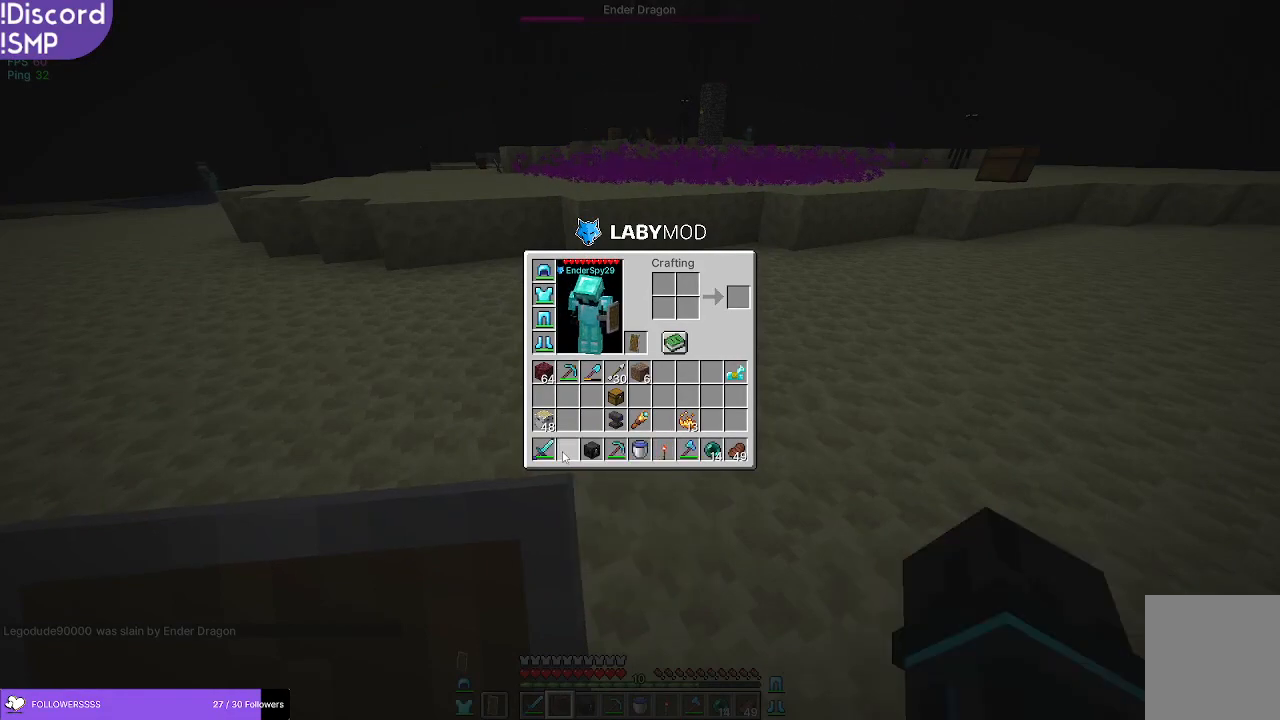
{"keys": [], "mouse": [], "events": []}
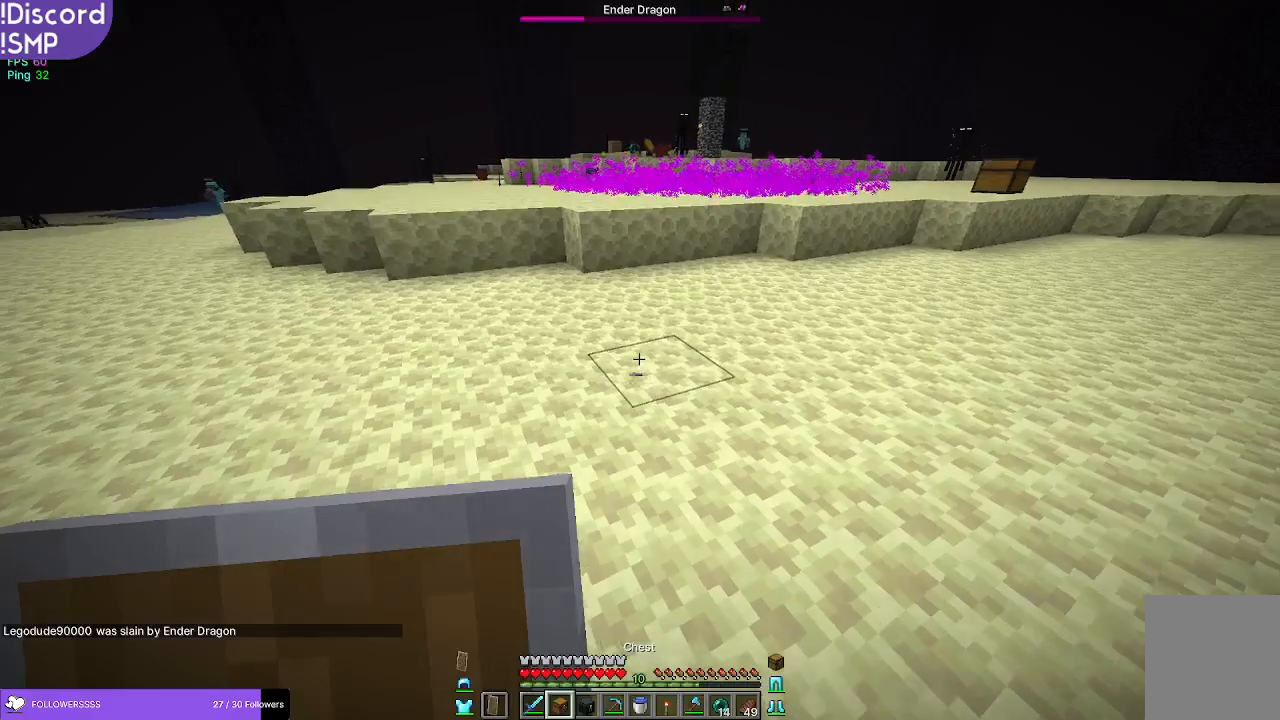
{"keys": ["a", "w"], "mouse": [], "events": [[67, "w", "down"], [350, "a", "down"]]}
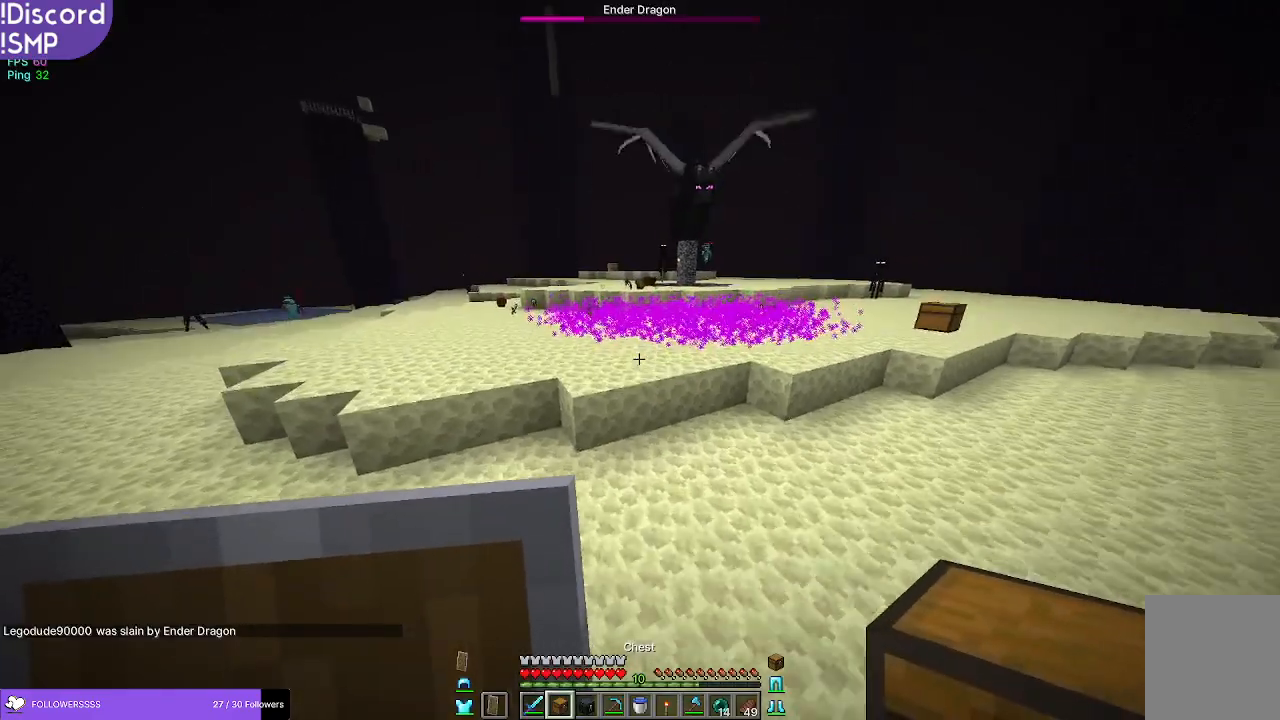
{"keys": ["a", "w"], "mouse": [], "events": []}
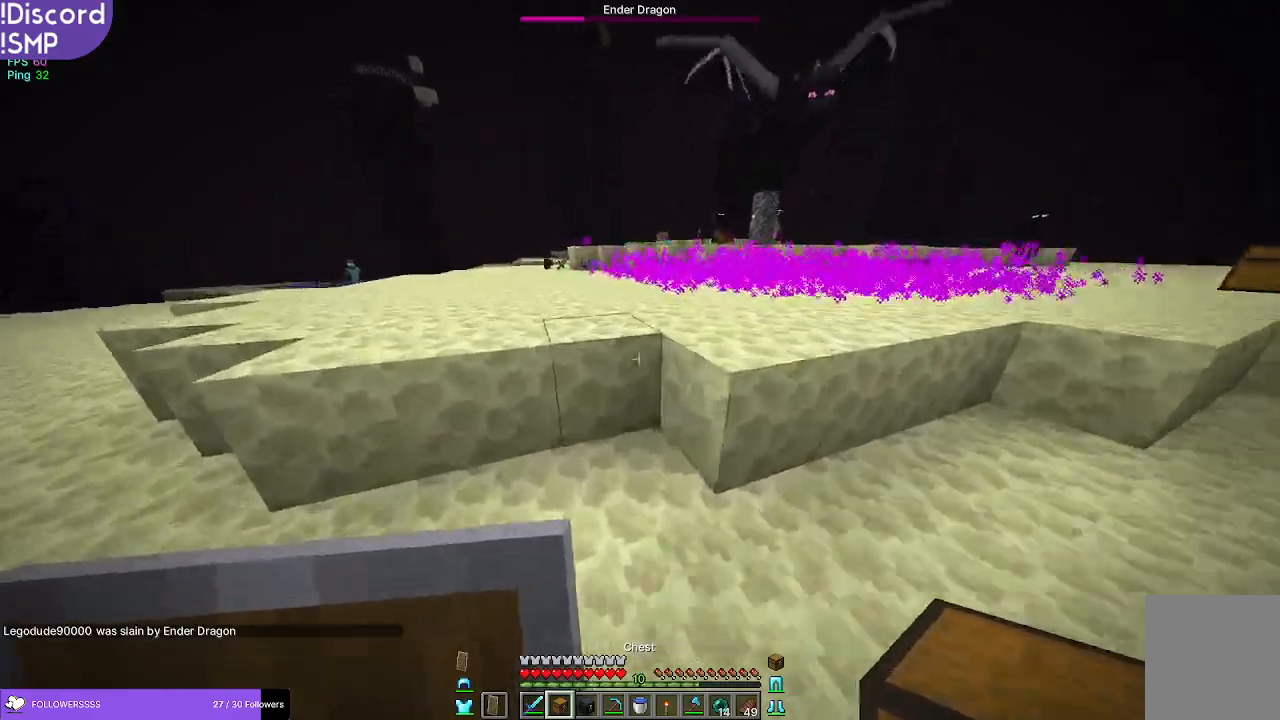
{"keys": ["a", "w"], "mouse": [], "events": []}
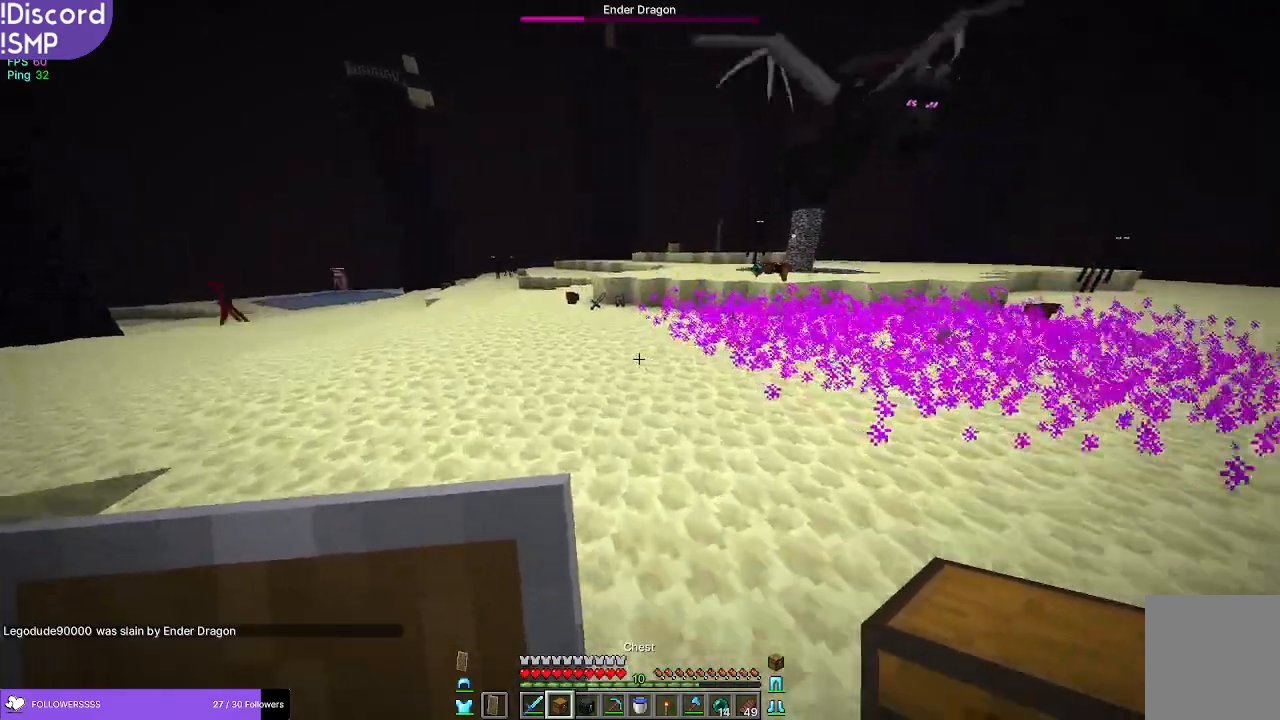
{"keys": ["a", "w"], "mouse": [], "events": []}
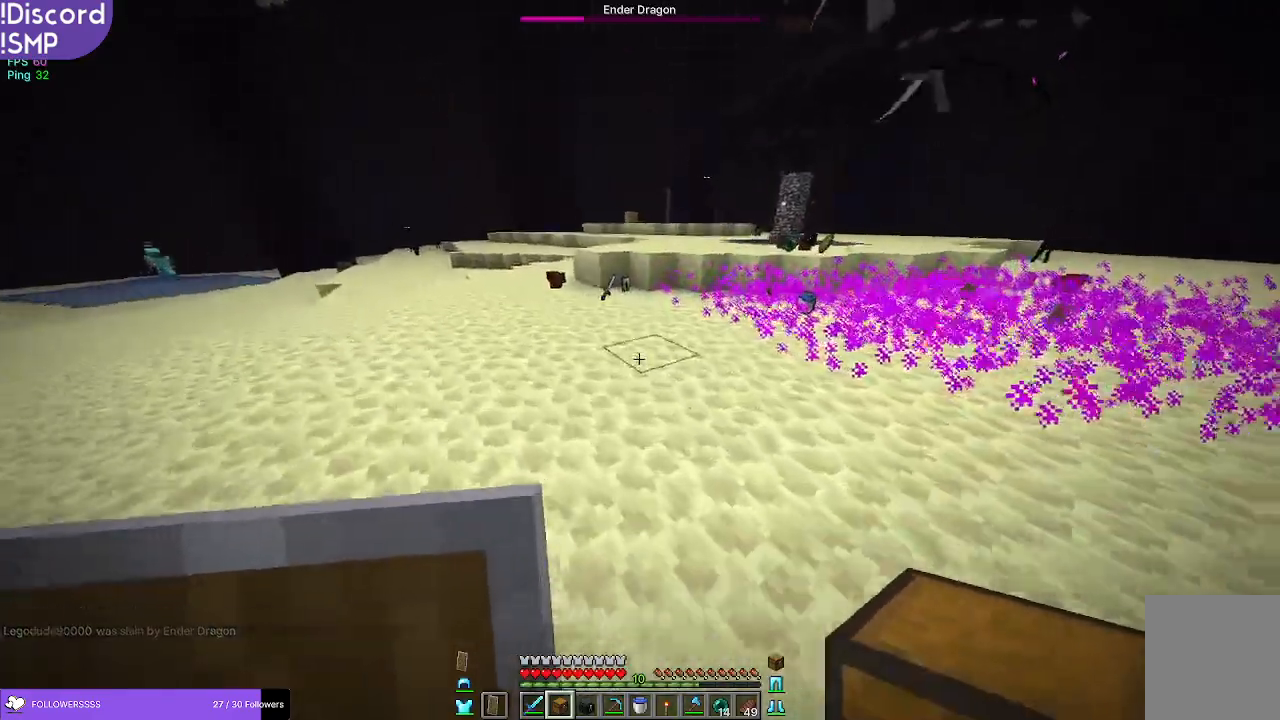
{"keys": ["a", "w"], "mouse": [], "events": [[350, "mouse_right", "down"], [400, "mouse_right", "up"]]}
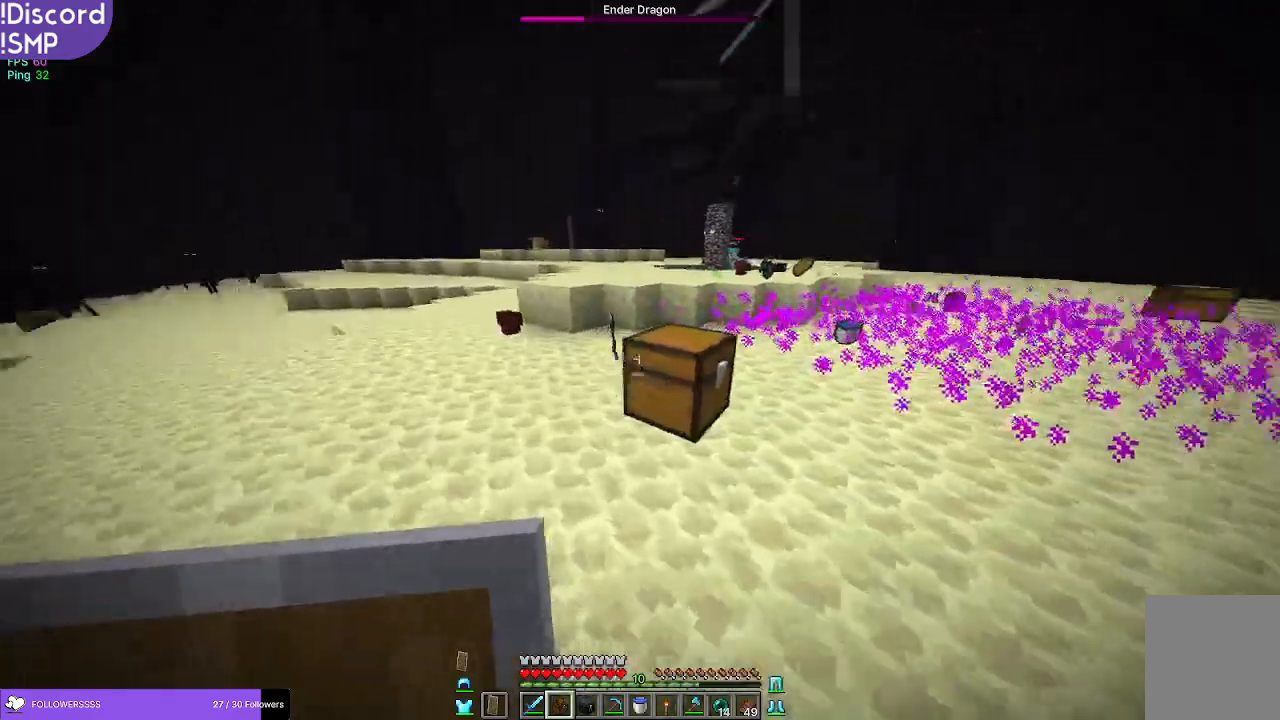
{"keys": ["a", "w"], "mouse": [], "events": []}
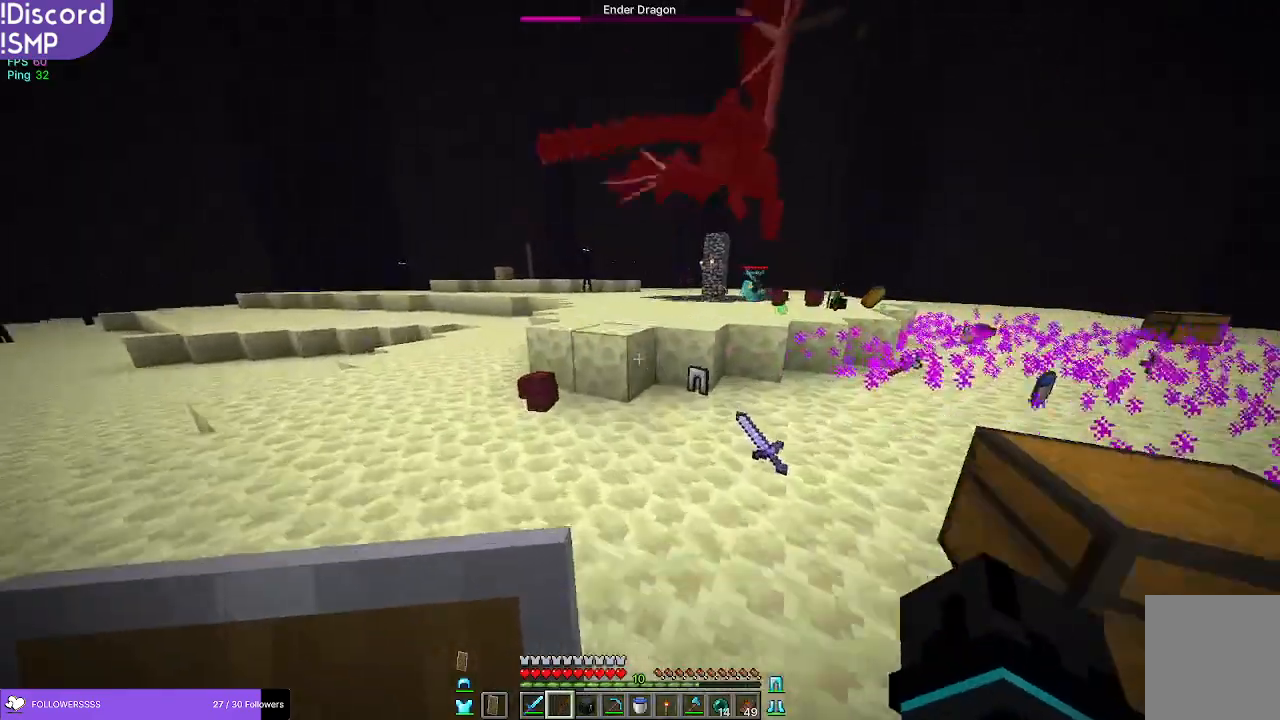
{"keys": ["w"], "mouse": [], "events": [[433, "a", "up"]]}
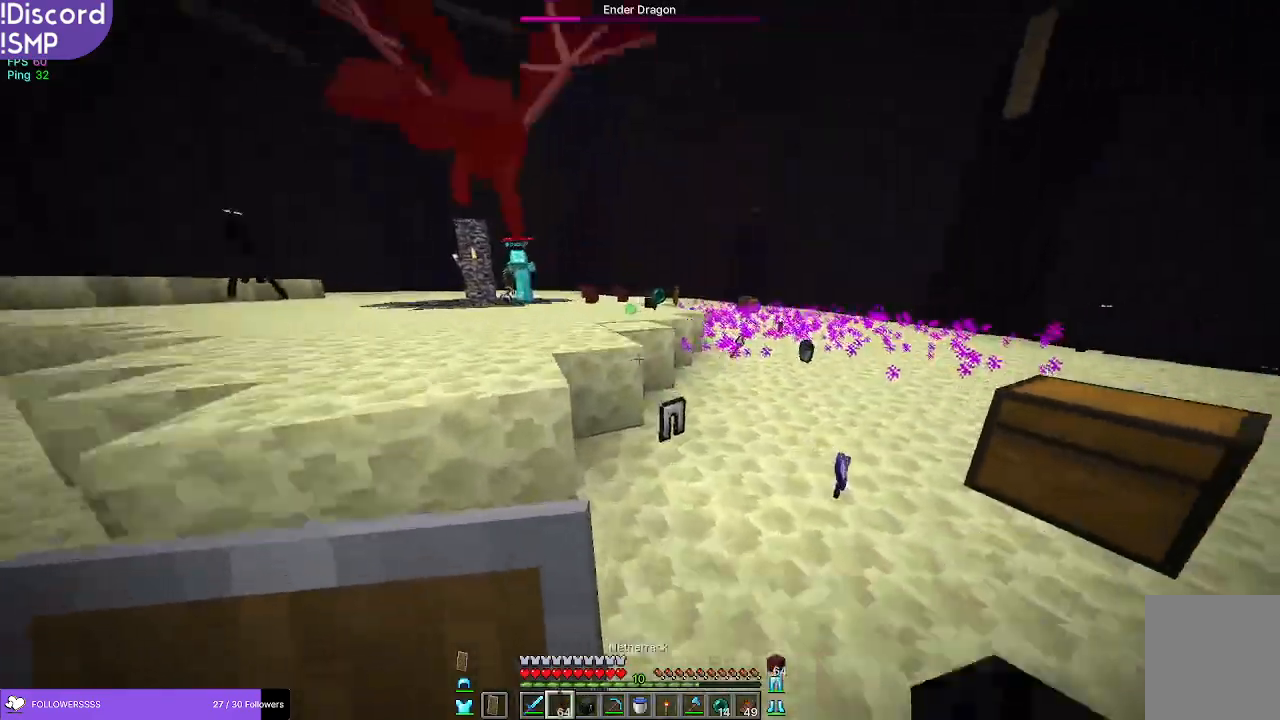
{"keys": ["w"], "mouse": [], "events": []}
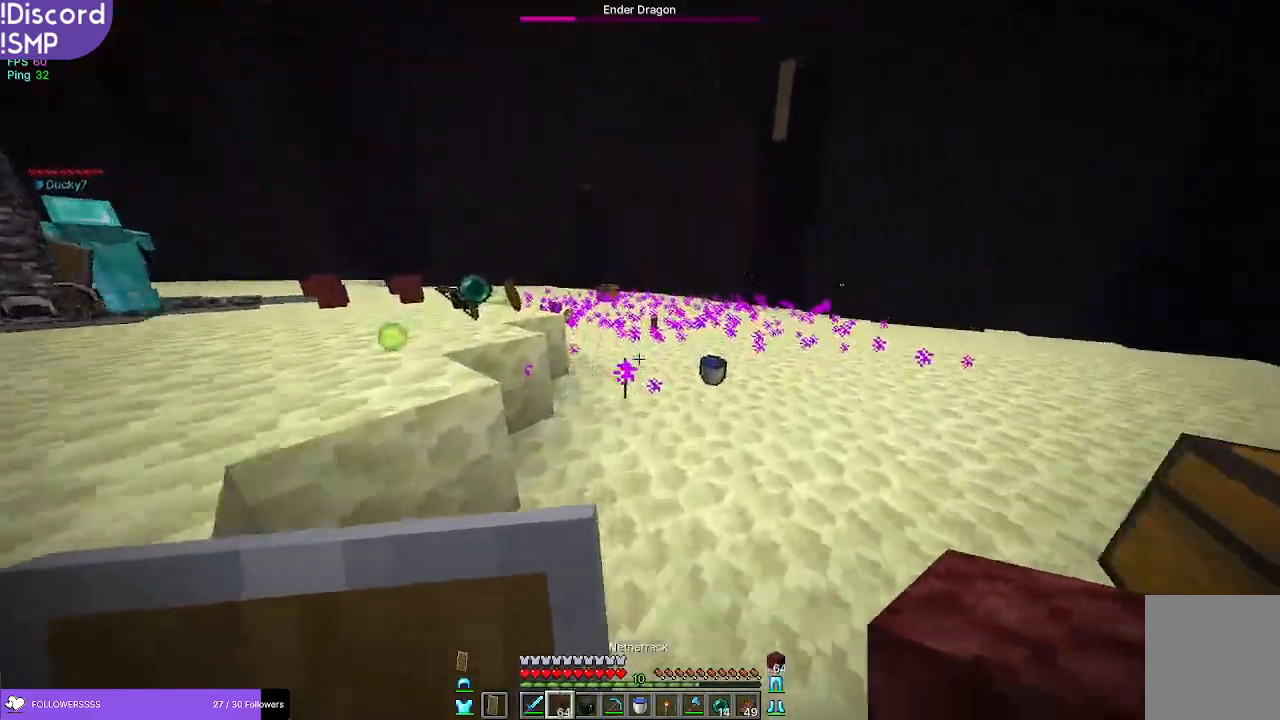
{"keys": ["a", "w"], "mouse": [], "events": [[483, "a", "down"]]}
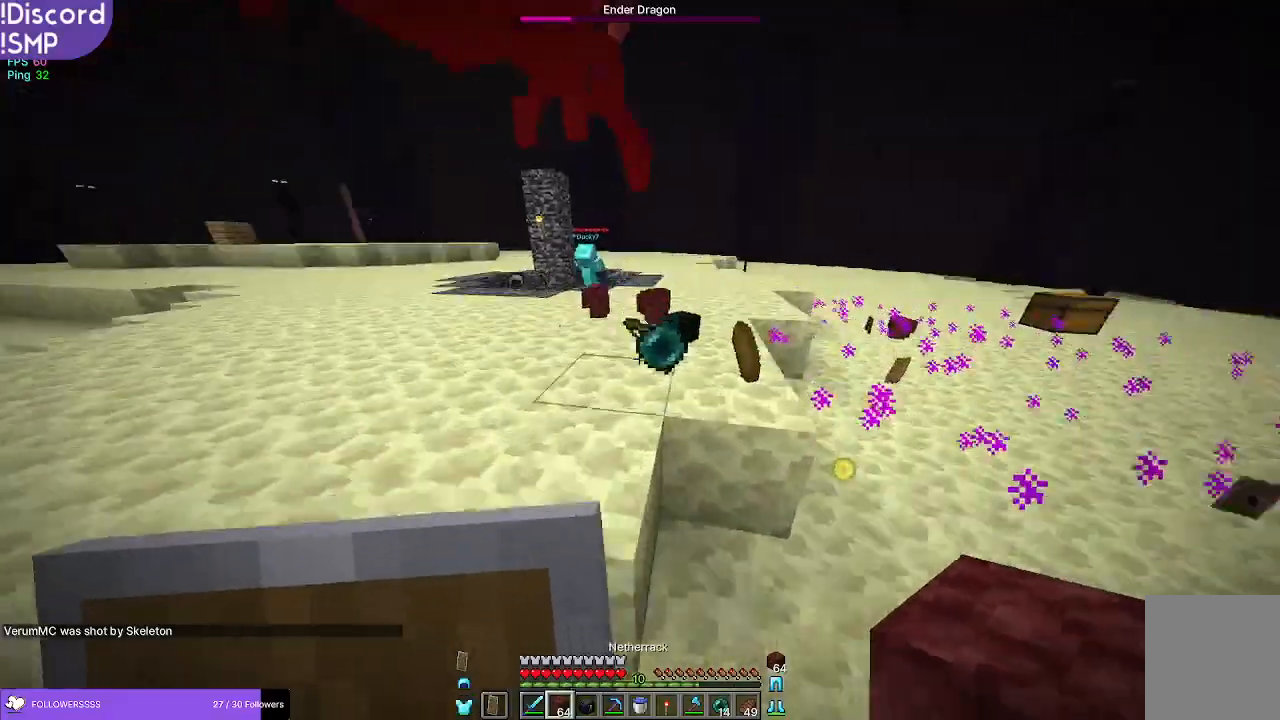
{"keys": ["w"], "mouse": [], "events": [[267, "a", "up"]]}
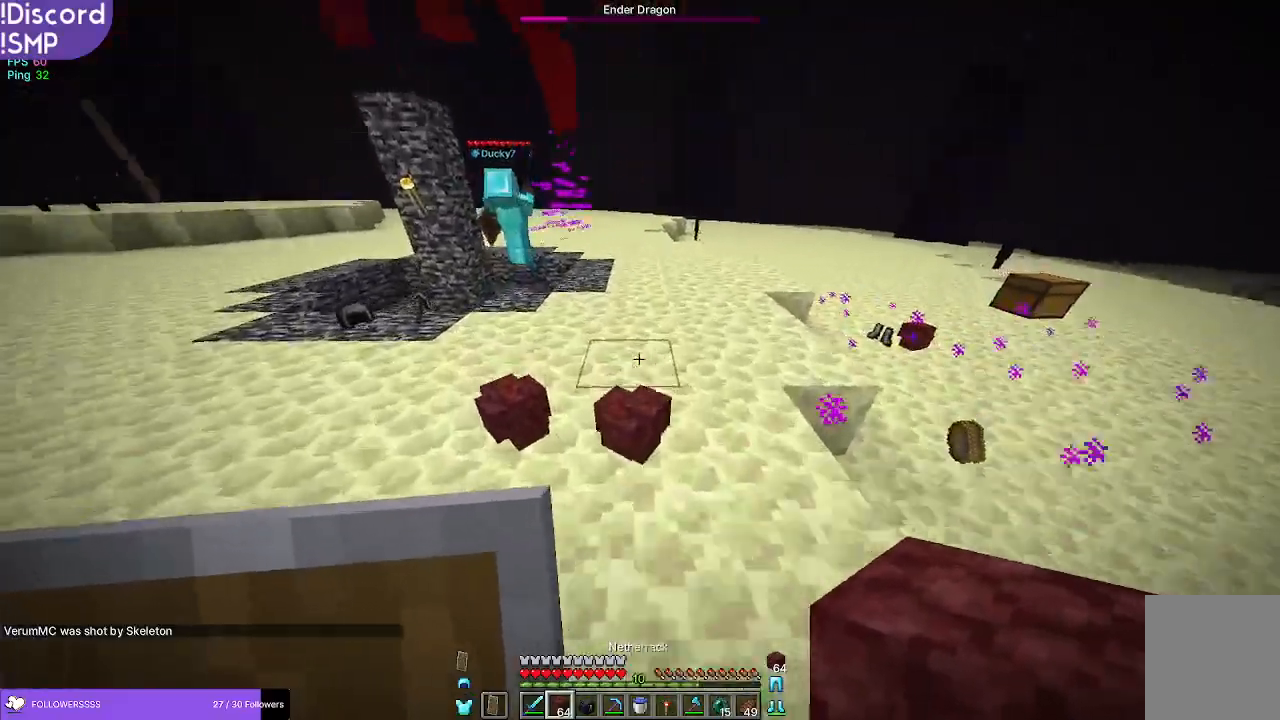
{"keys": ["a", "w"], "mouse": [], "events": [[267, "a", "down"]]}
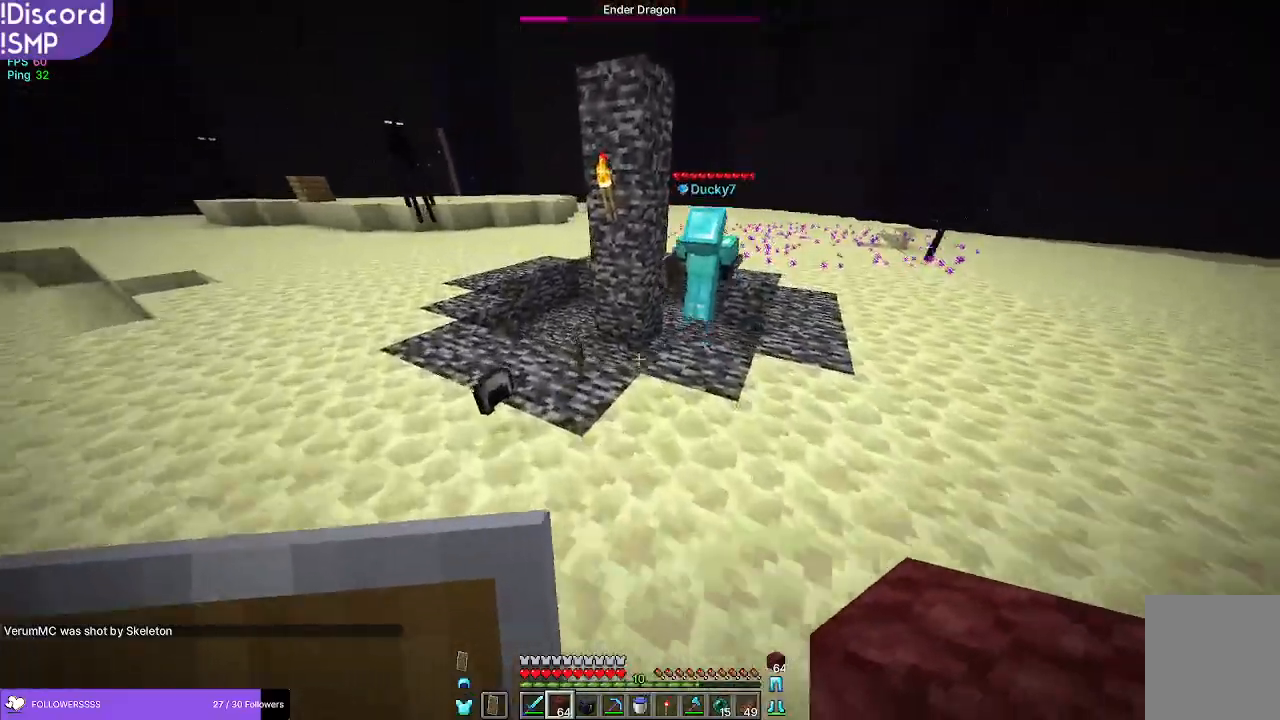
{"keys": ["w"], "mouse": [], "events": [[283, "a", "up"]]}
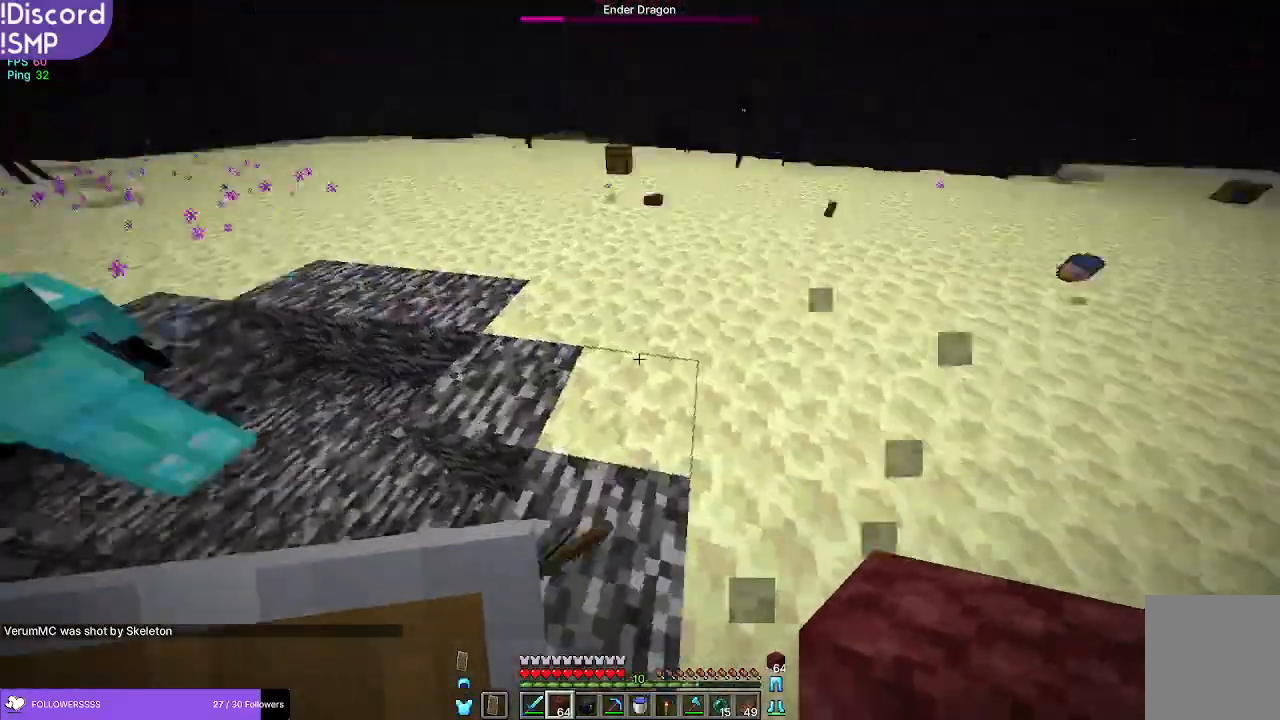
{"keys": ["w"], "mouse": [], "events": []}
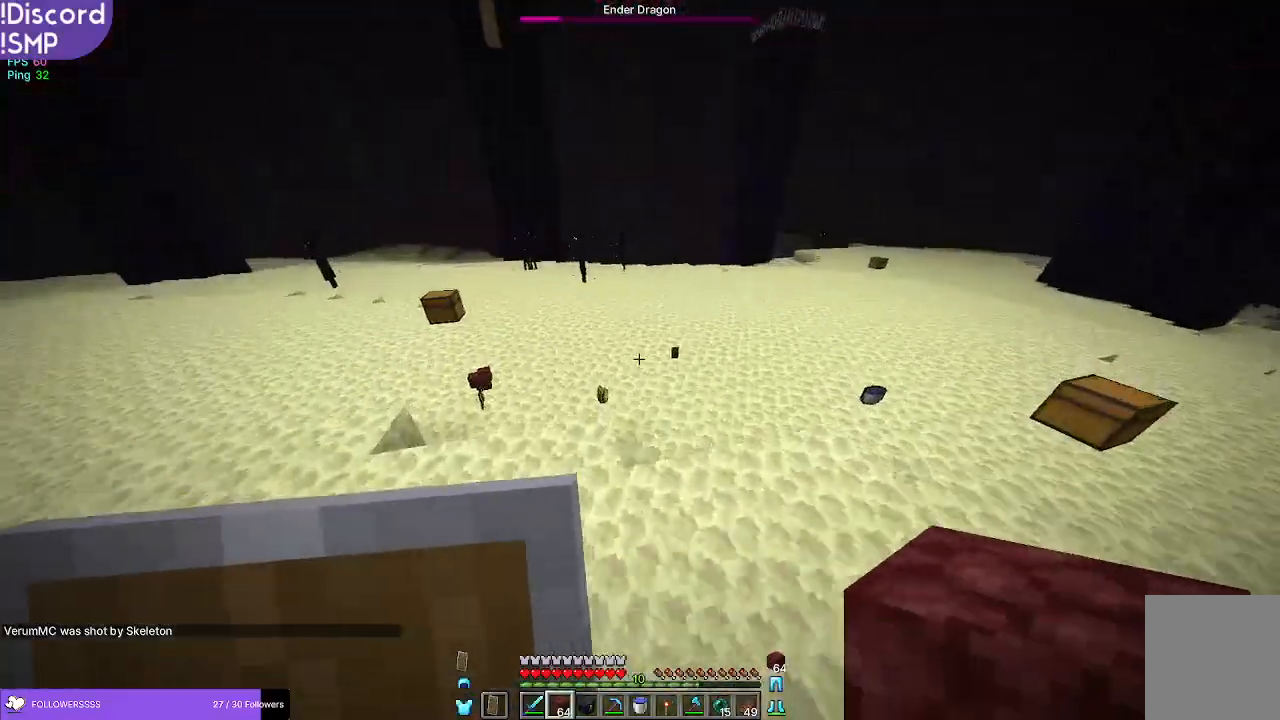
{"keys": ["a", "w"], "mouse": [], "events": [[100, "a", "down"]]}
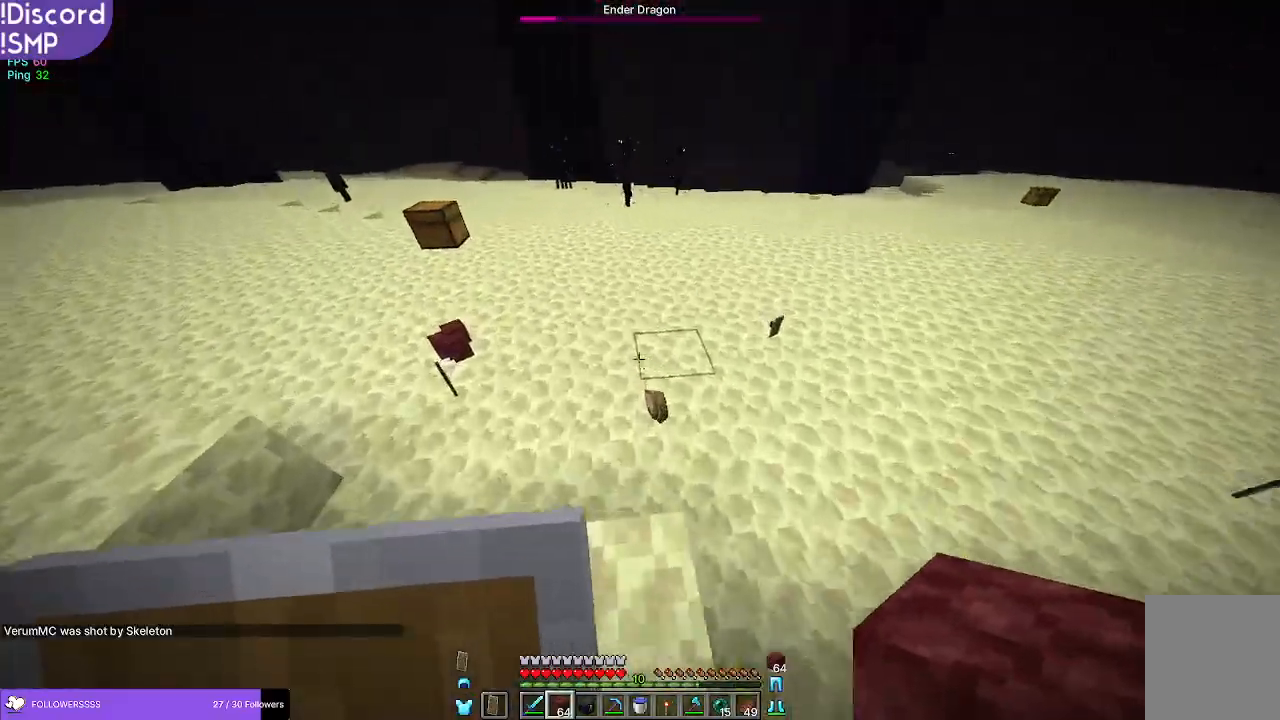
{"keys": ["a", "w"], "mouse": [], "events": []}
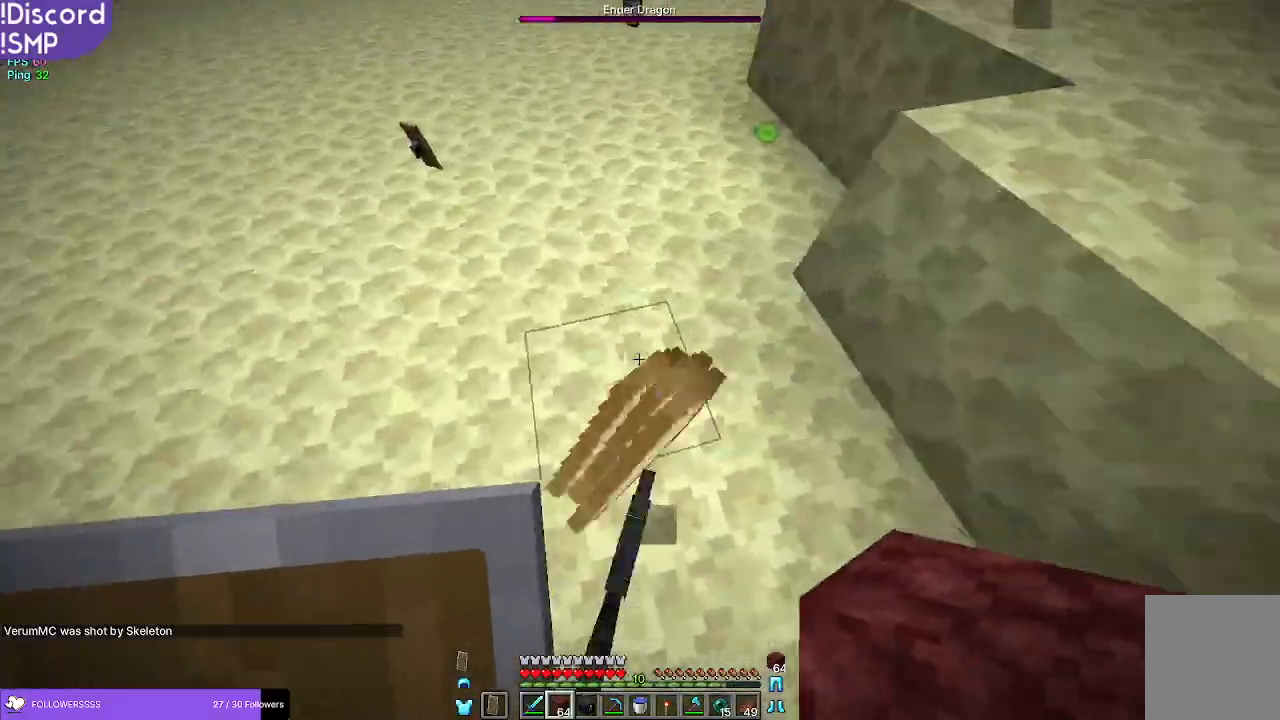
{"keys": ["w"], "mouse": [], "events": [[83, "a", "up"]]}
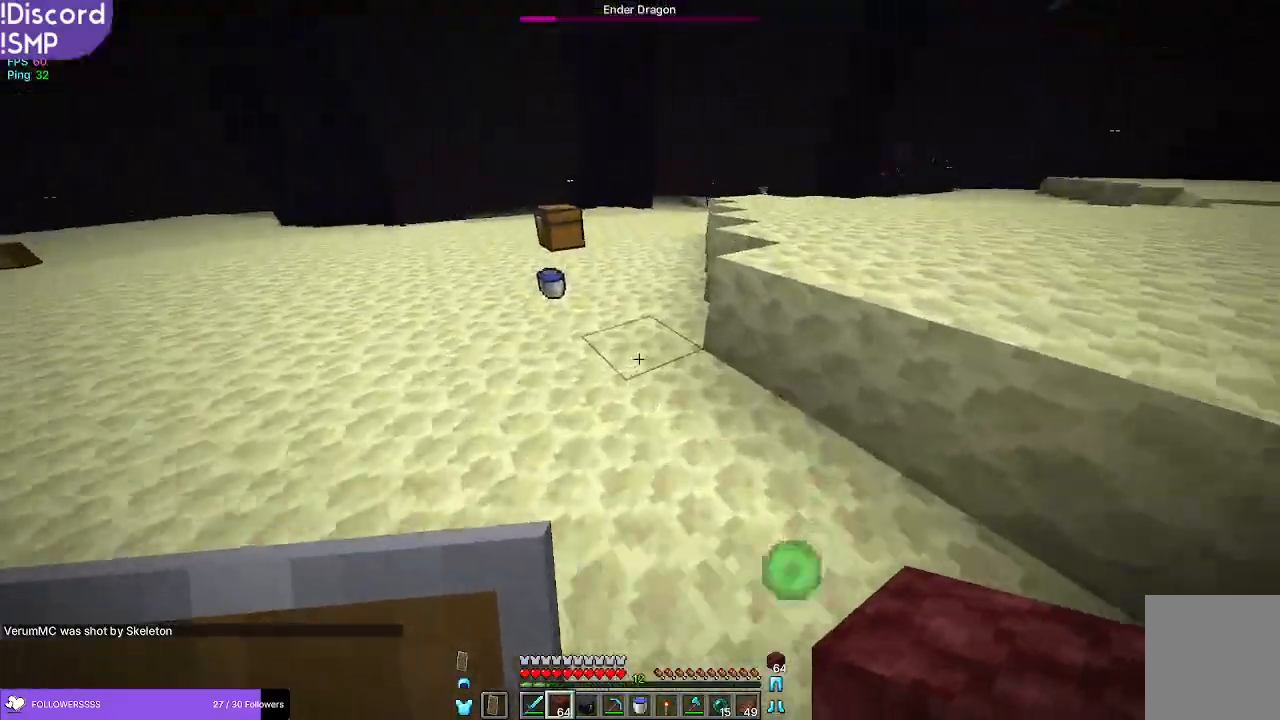
{"keys": ["w"], "mouse": [], "events": []}
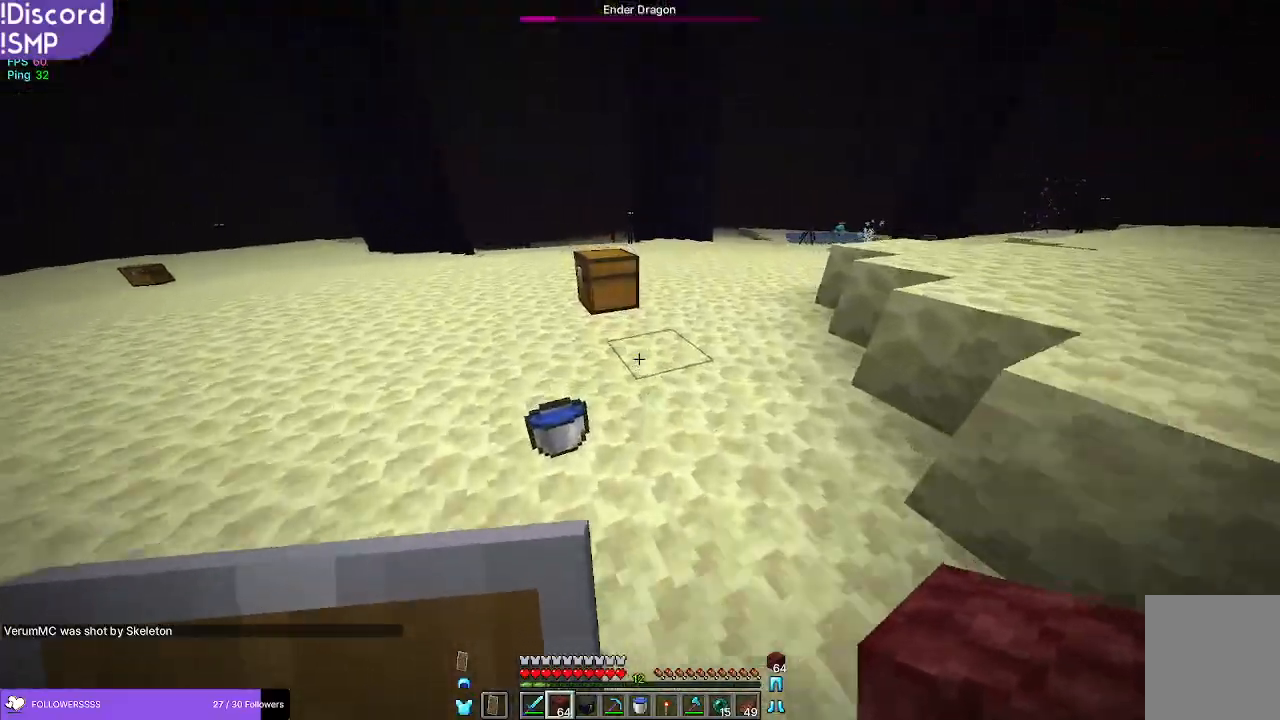
{"keys": ["a"], "mouse": [], "events": [[183, "a", "down"], [467, "w", "up"]]}
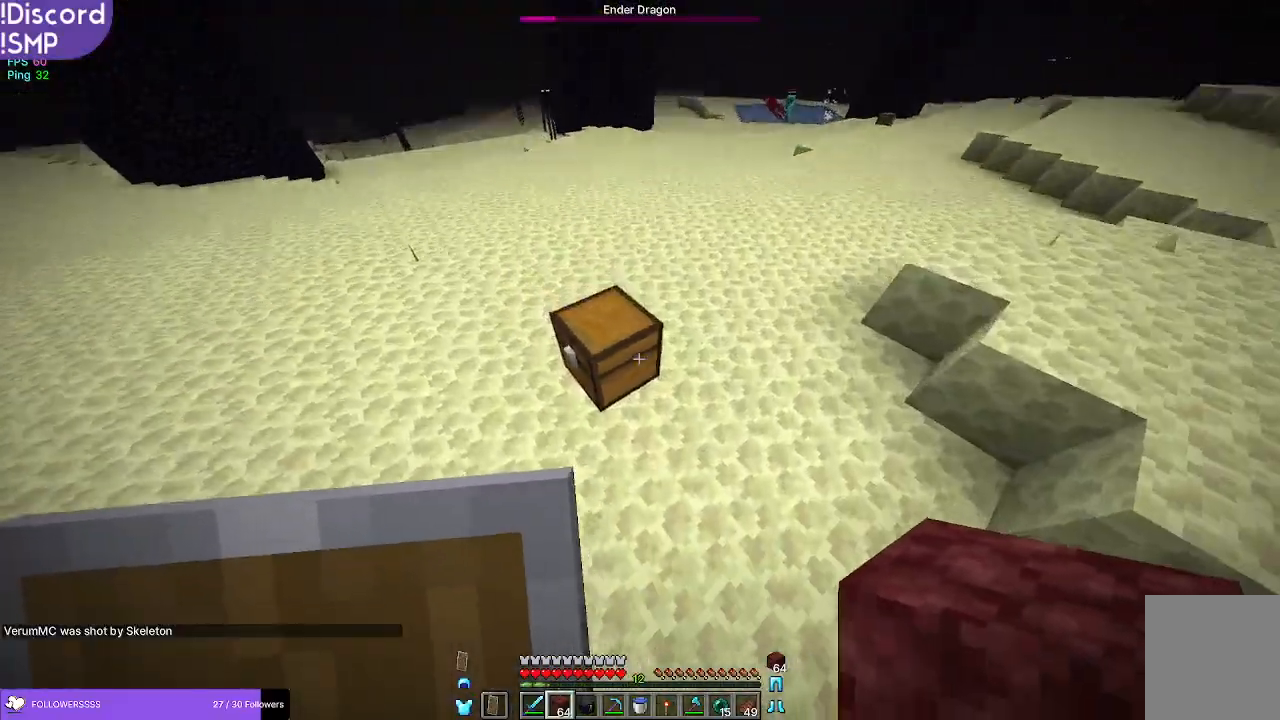
{"keys": [], "mouse": []}